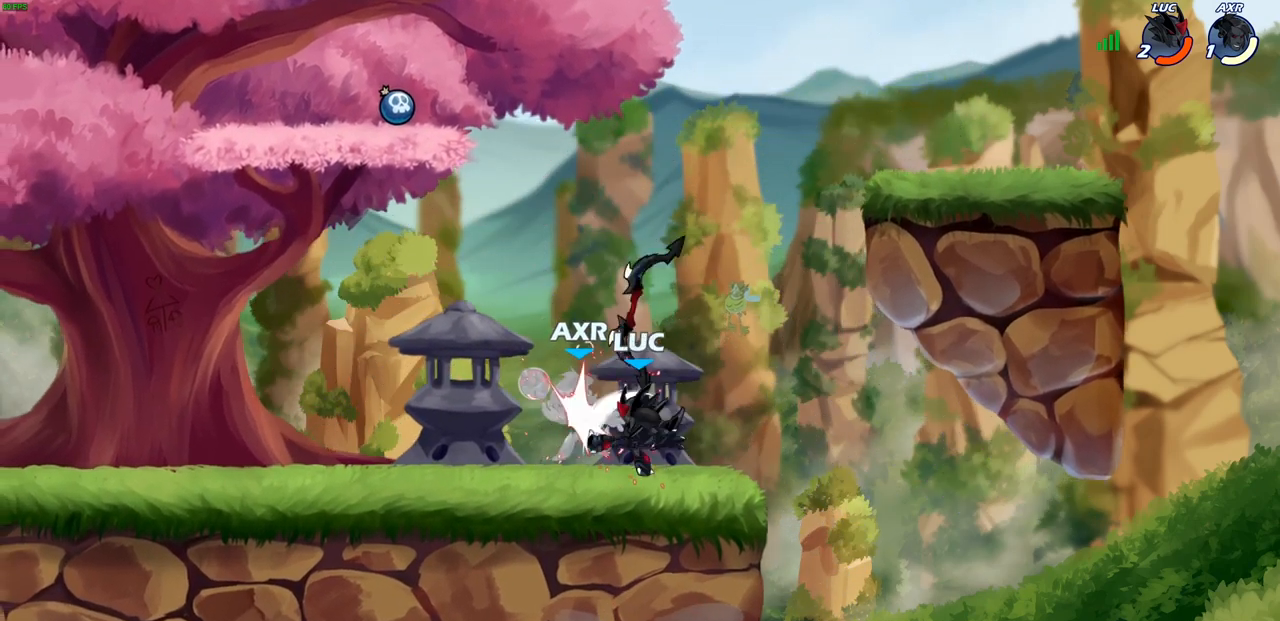
Gameplay with a controller (PlayStation layout); each line is a JSON object with the inputs held at the frame after it. "events" lists button and stick changes between this image and that frame as [ms after this image, input, new state], when the widget could be followed in between.
{"buttons": [], "left_stick": "center", "right_stick": "center", "events": [[17, "SQUARE", "down"], [100, "SQUARE", "up"], [183, "SQUARE", "down"], [317, "SQUARE", "up"]]}
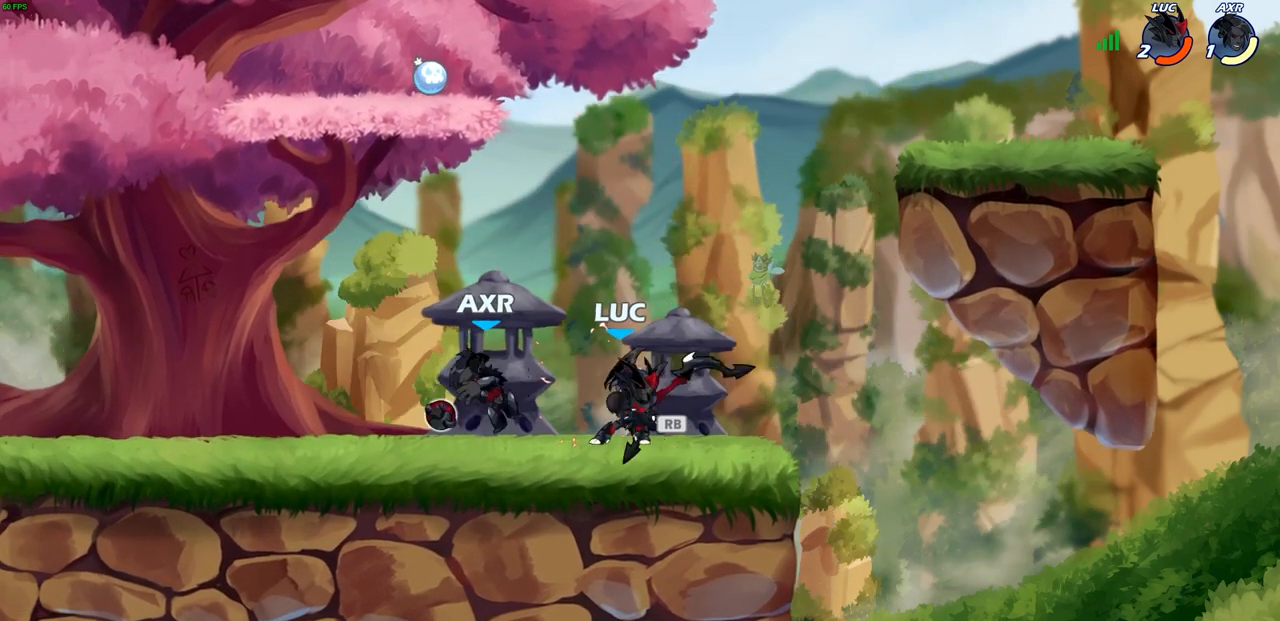
{"buttons": ["R1", "R2"], "left_stick": "up-left", "right_stick": "center", "events": [[50, "R1", "down"], [133, "R1", "up"], [417, "left_stick", "up-left"], [467, "R1", "down"], [467, "R2", "down"]]}
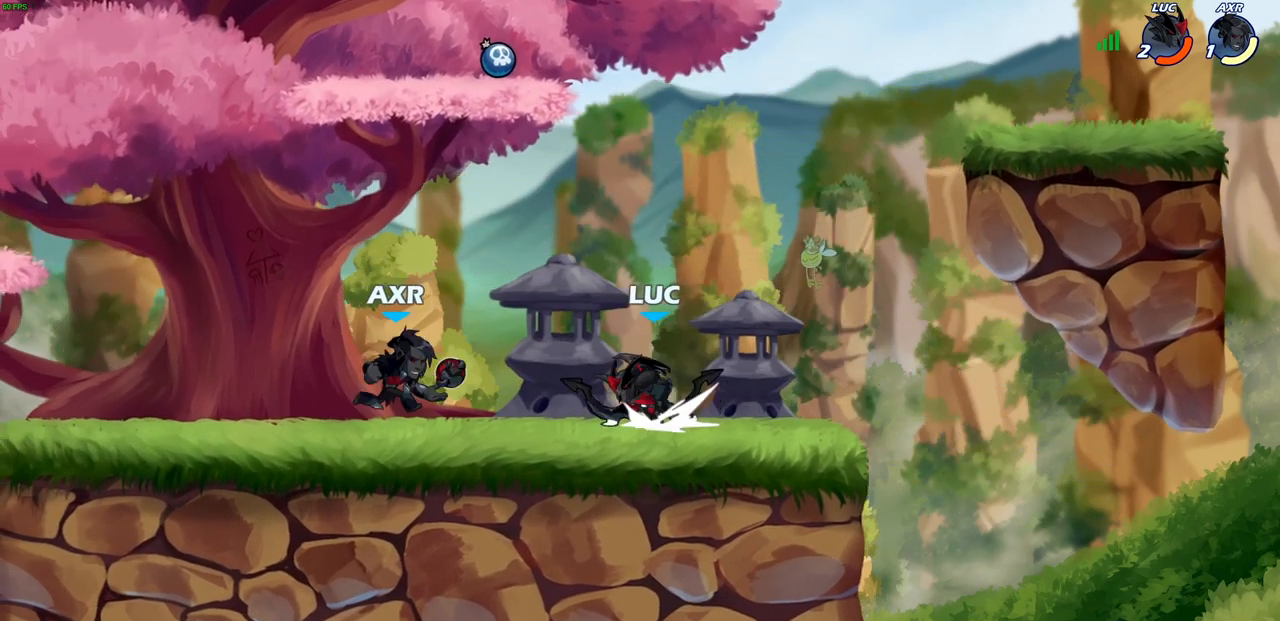
{"buttons": ["CROSS"], "left_stick": "up-left", "right_stick": "center", "events": [[17, "SQUARE", "down"], [50, "left_stick", "center"], [67, "R1", "up"], [67, "R2", "up"], [100, "SQUARE", "up"], [500, "CROSS", "down"], [500, "left_stick", "up-left"]]}
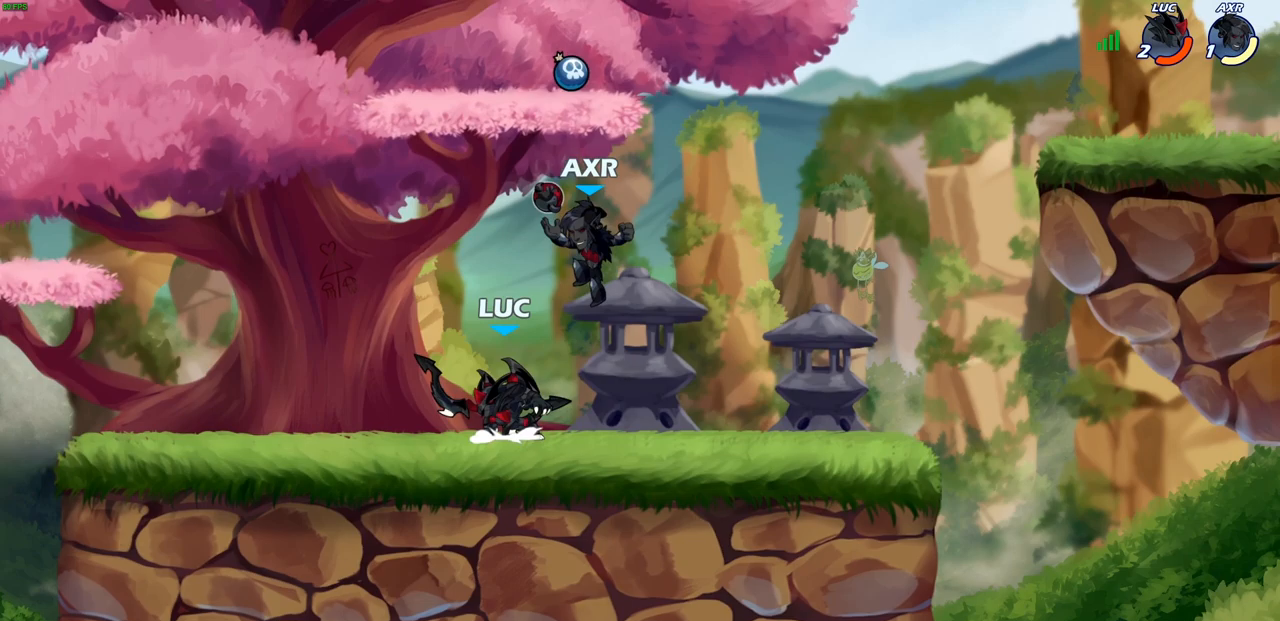
{"buttons": ["SQUARE"], "left_stick": "left", "right_stick": "center", "events": [[83, "R1", "down"], [83, "R2", "down"], [83, "left_stick", "up"], [117, "CROSS", "up"], [317, "left_stick", "down-left"], [333, "R1", "up"], [333, "R2", "up"], [433, "left_stick", "left"], [483, "SQUARE", "down"]]}
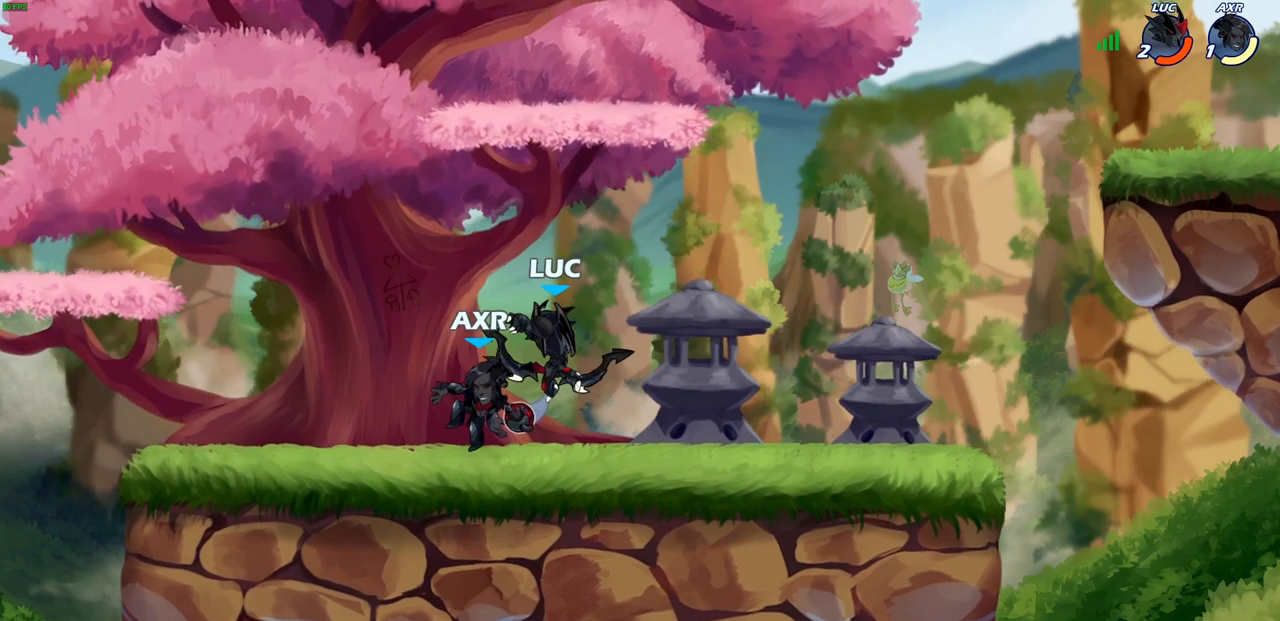
{"buttons": [], "left_stick": "center", "right_stick": "center", "events": [[83, "SQUARE", "up"], [450, "left_stick", "center"]]}
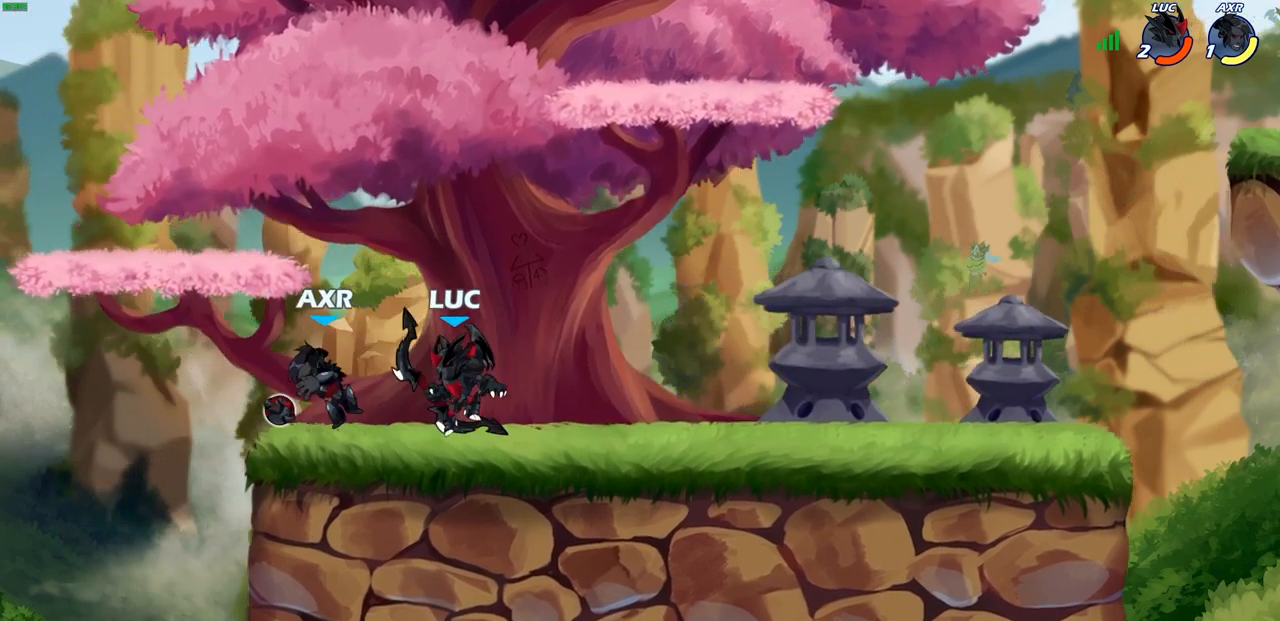
{"buttons": [], "left_stick": "center", "right_stick": "center", "events": [[50, "SQUARE", "down"], [50, "left_stick", "down-left"], [117, "SQUARE", "up"], [167, "left_stick", "center"]]}
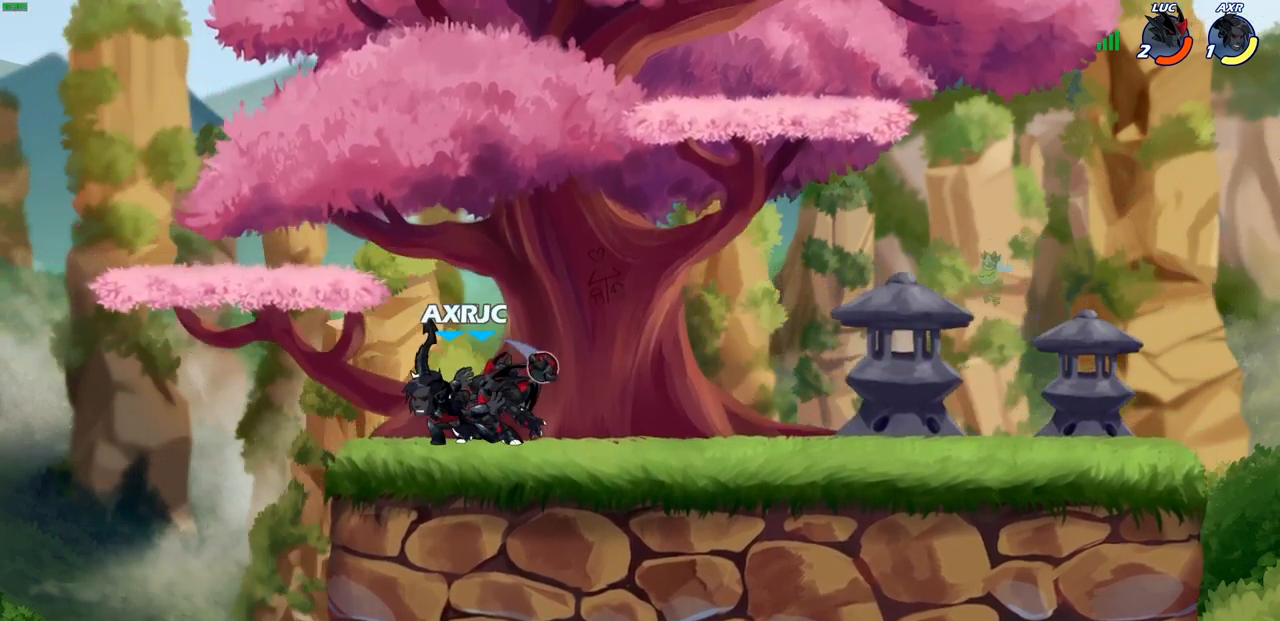
{"buttons": [], "left_stick": "left", "right_stick": "center", "events": [[33, "left_stick", "right"], [50, "CROSS", "down"], [100, "left_stick", "up-right"], [167, "R1", "down"], [167, "R2", "down"], [183, "CROSS", "up"], [300, "R1", "up"], [317, "left_stick", "left"], [333, "R2", "up"]]}
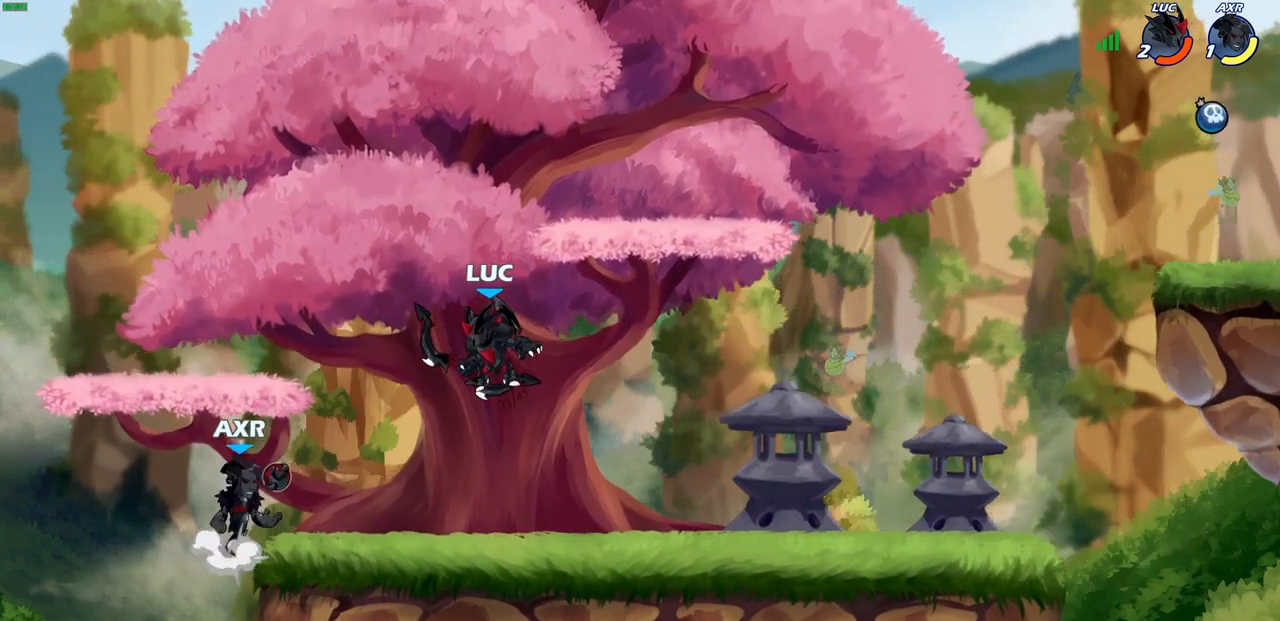
{"buttons": [], "left_stick": "center", "right_stick": "center", "events": [[133, "SQUARE", "down"], [250, "SQUARE", "up"], [500, "left_stick", "center"]]}
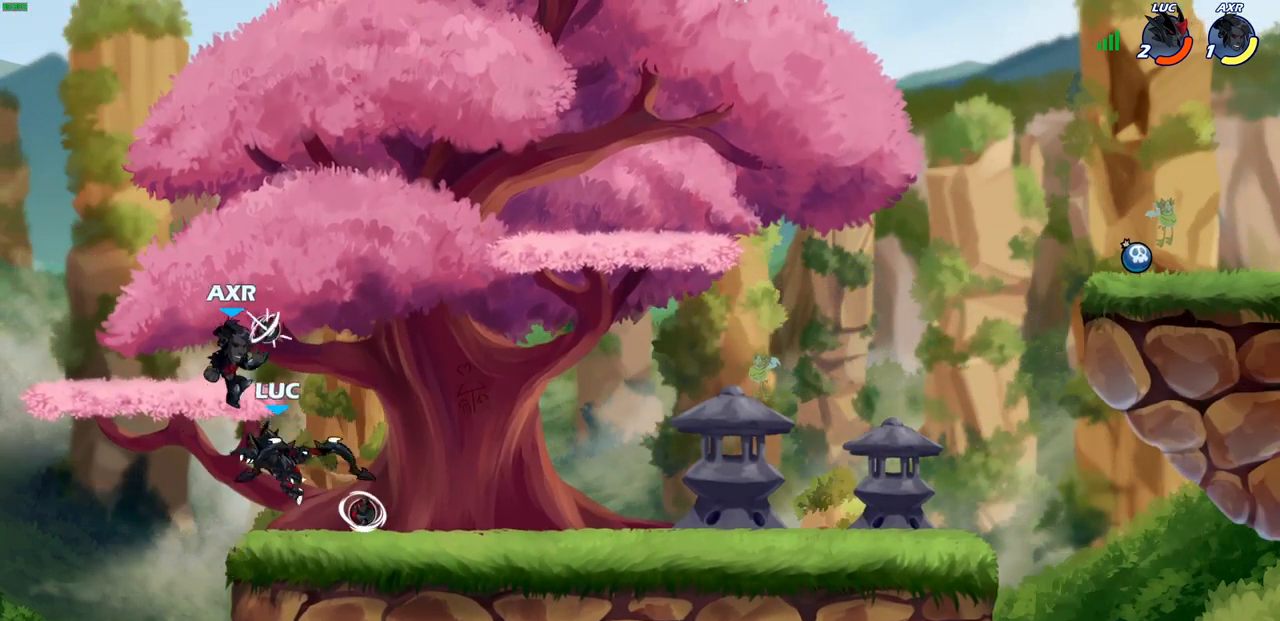
{"buttons": ["CROSS"], "left_stick": "center", "right_stick": "center", "events": [[167, "left_stick", "up-right"], [250, "CROSS", "down"], [333, "left_stick", "center"], [383, "CROSS", "up"], [500, "CROSS", "down"]]}
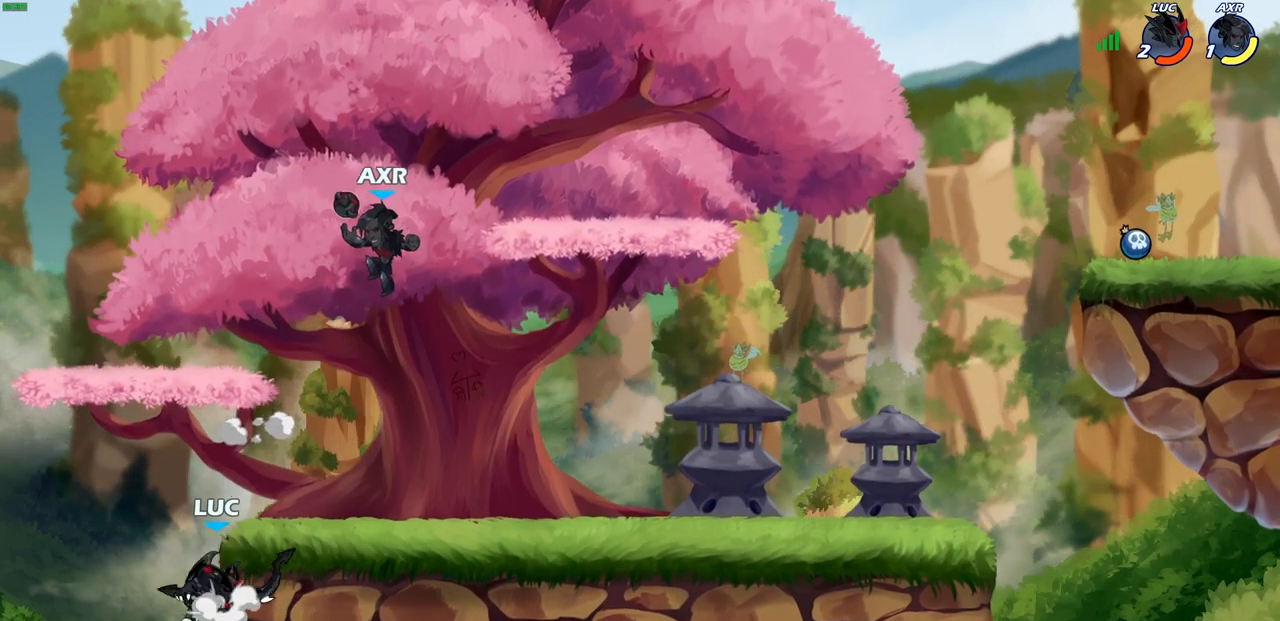
{"buttons": [], "left_stick": "center", "right_stick": "center", "events": [[150, "CROSS", "up"], [233, "CROSS", "down"], [283, "SQUARE", "down"], [283, "left_stick", "down"], [300, "CROSS", "up"], [367, "SQUARE", "up"], [417, "left_stick", "center"]]}
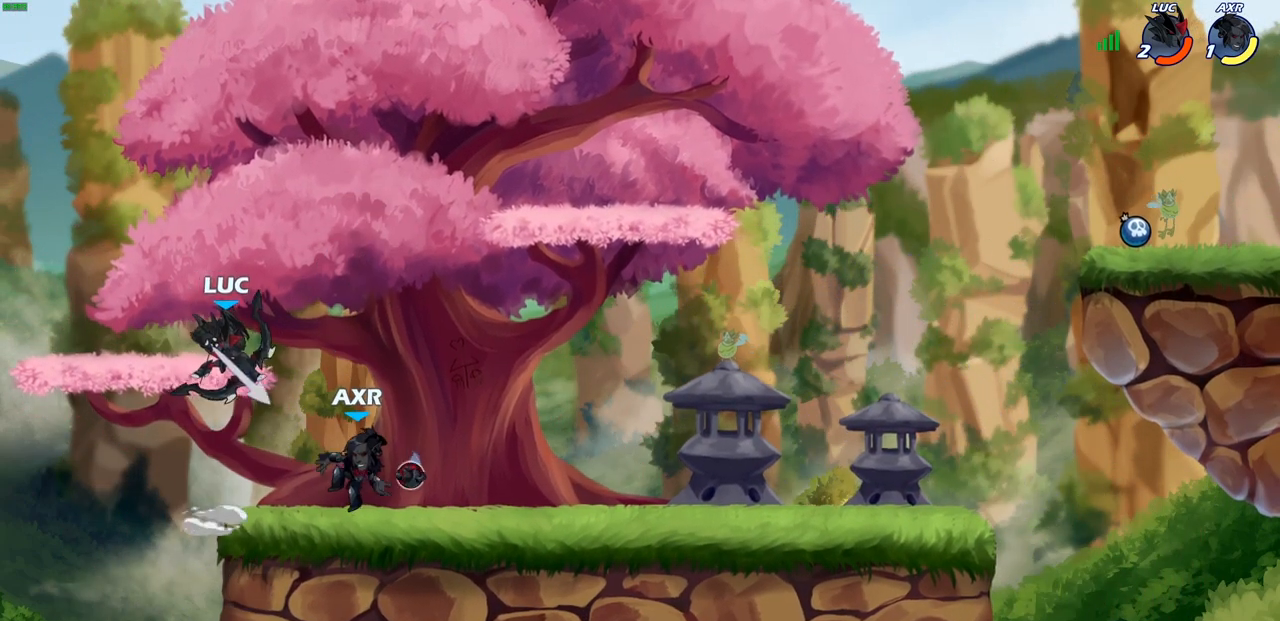
{"buttons": [], "left_stick": "right", "right_stick": "center", "events": [[283, "left_stick", "up-left"], [500, "left_stick", "right"]]}
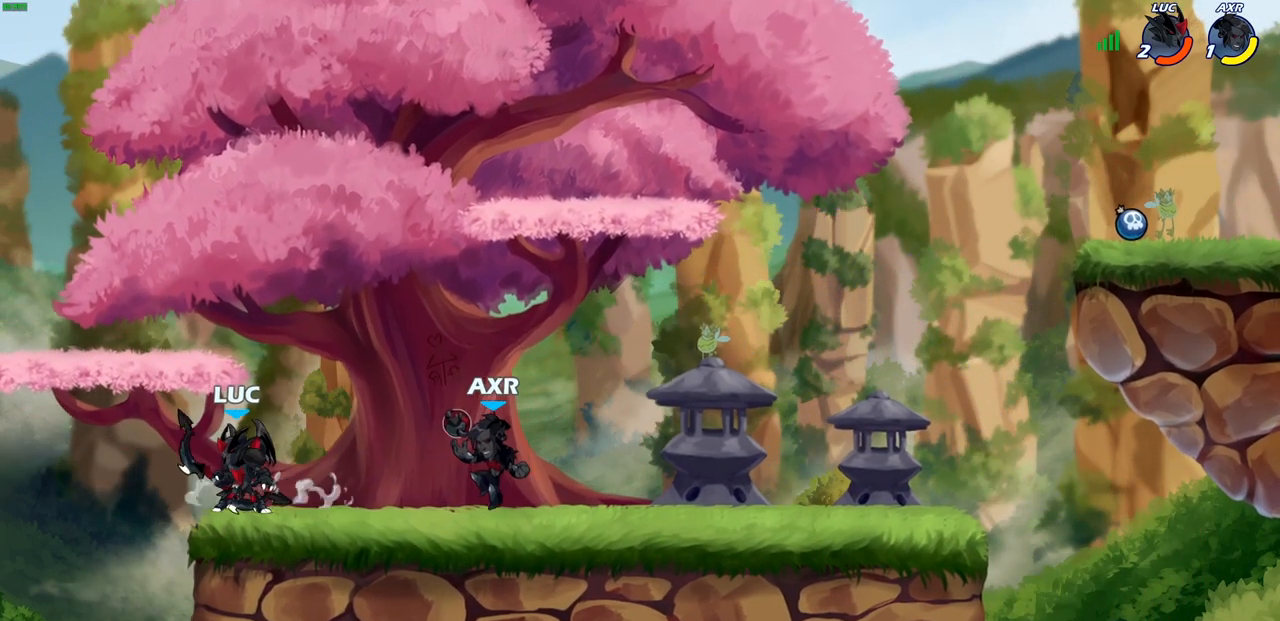
{"buttons": [], "left_stick": "center", "right_stick": "center", "events": [[167, "SQUARE", "down"], [233, "SQUARE", "up"], [233, "left_stick", "center"]]}
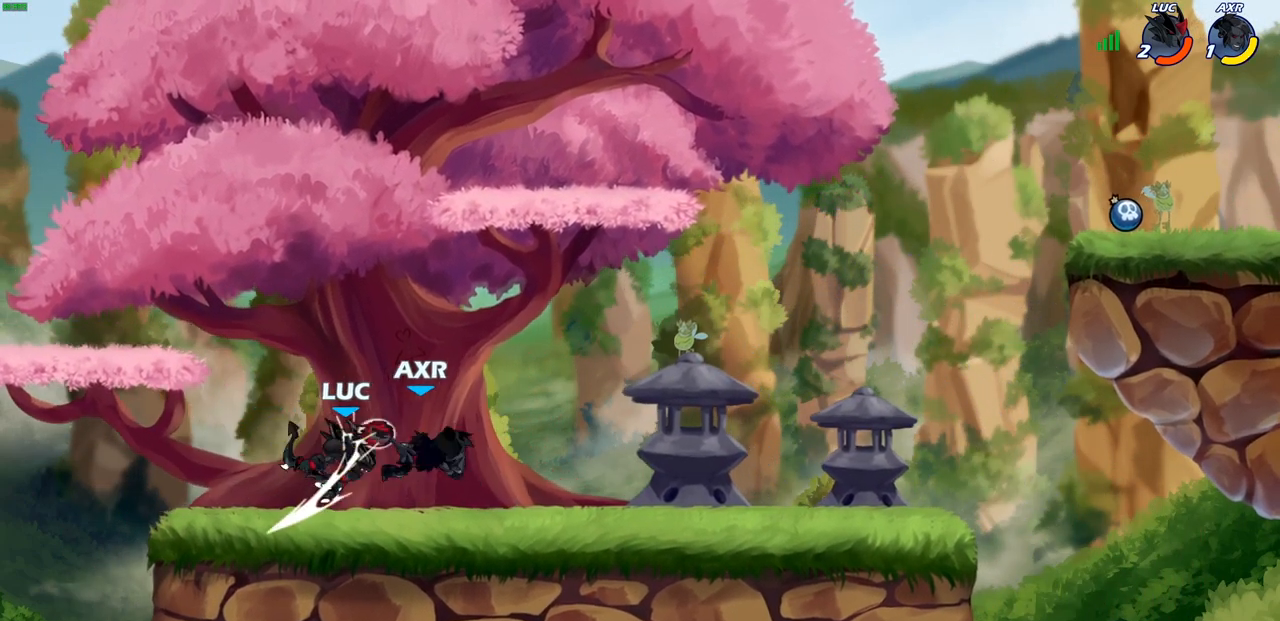
{"buttons": [], "left_stick": "center", "right_stick": "center", "events": [[183, "left_stick", "down"], [317, "SQUARE", "down"], [367, "SQUARE", "up"], [417, "left_stick", "center"]]}
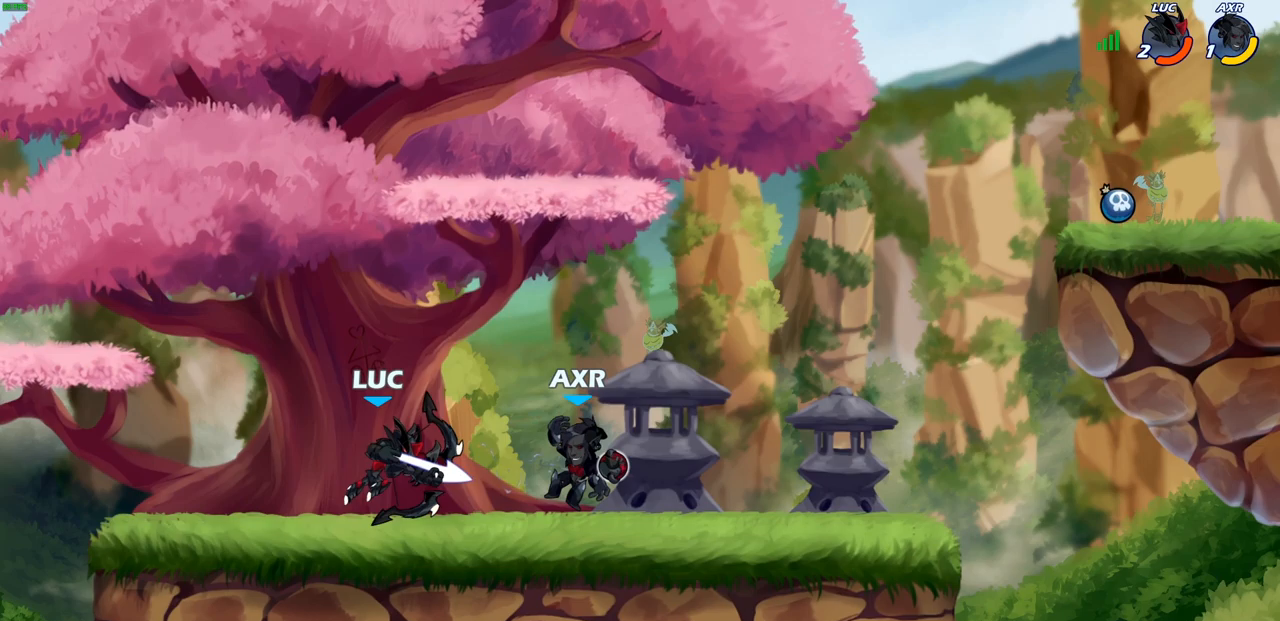
{"buttons": ["CROSS", "R1", "R2"], "left_stick": "up", "right_stick": "center", "events": [[217, "CIRCLE", "down"], [283, "CIRCLE", "up"], [367, "left_stick", "up-left"], [417, "CROSS", "down"], [450, "left_stick", "up"], [483, "R2", "down"], [500, "R1", "down"]]}
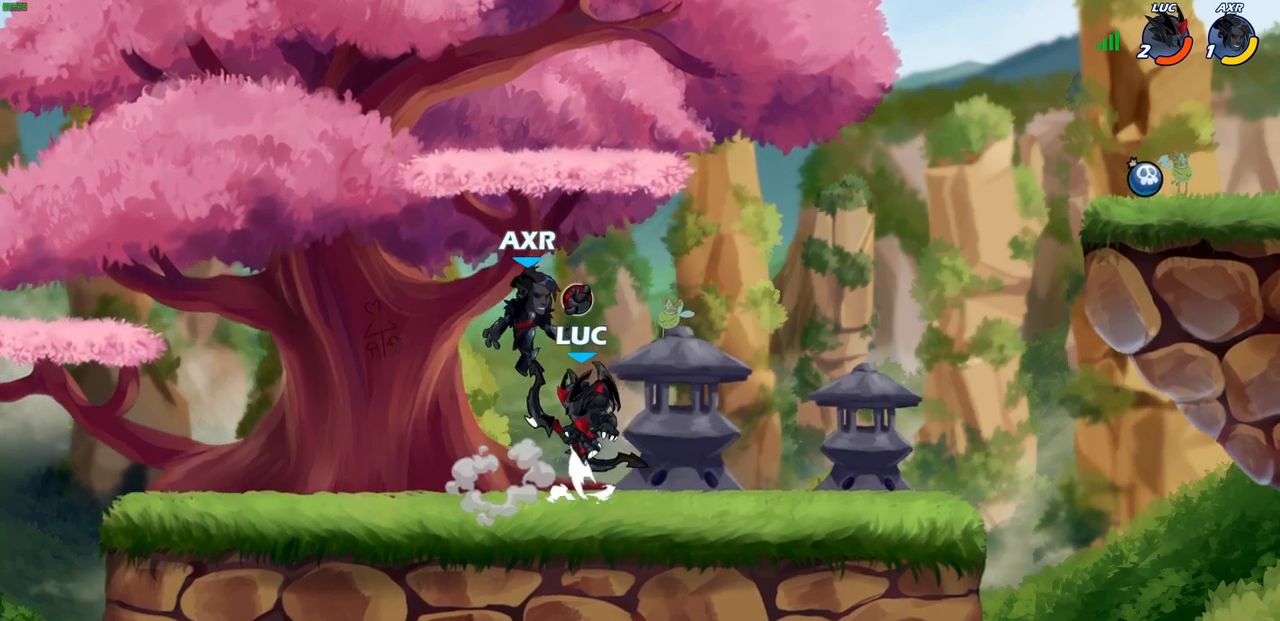
{"buttons": ["SQUARE"], "left_stick": "center", "right_stick": "center", "events": [[83, "CROSS", "up"], [183, "R1", "up"], [200, "R2", "up"], [267, "left_stick", "down-left"], [450, "SQUARE", "down"], [450, "left_stick", "center"]]}
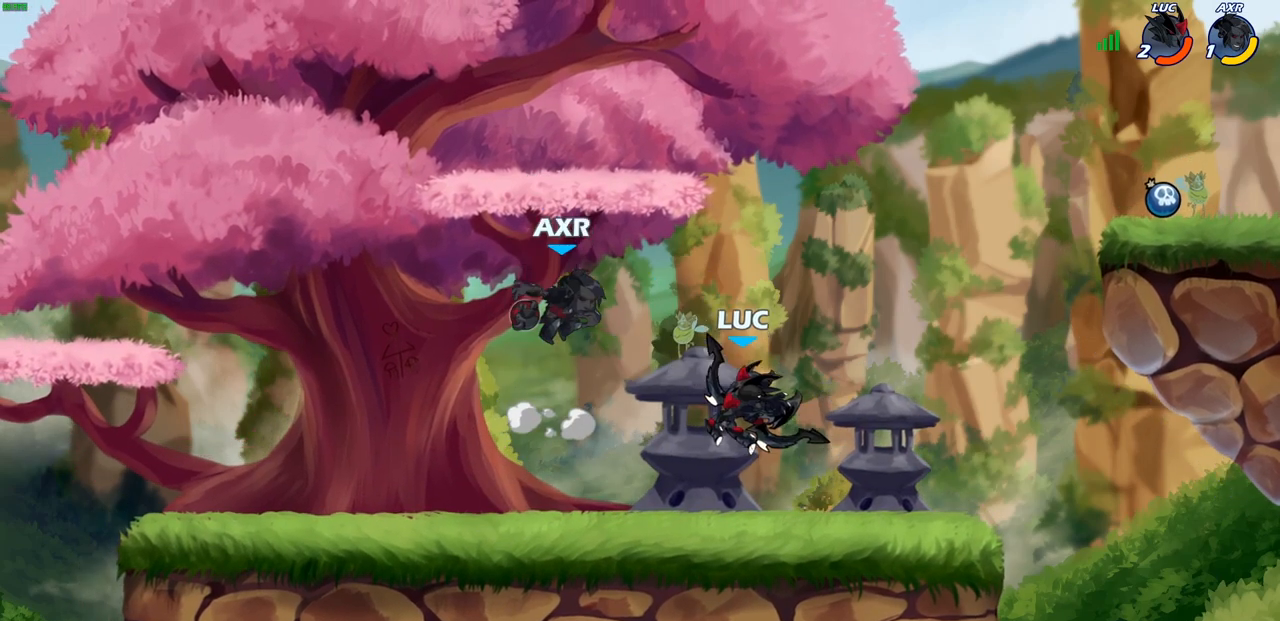
{"buttons": ["CROSS"], "left_stick": "up-right", "right_stick": "center", "events": [[33, "SQUARE", "up"], [450, "CROSS", "down"], [483, "left_stick", "up-right"]]}
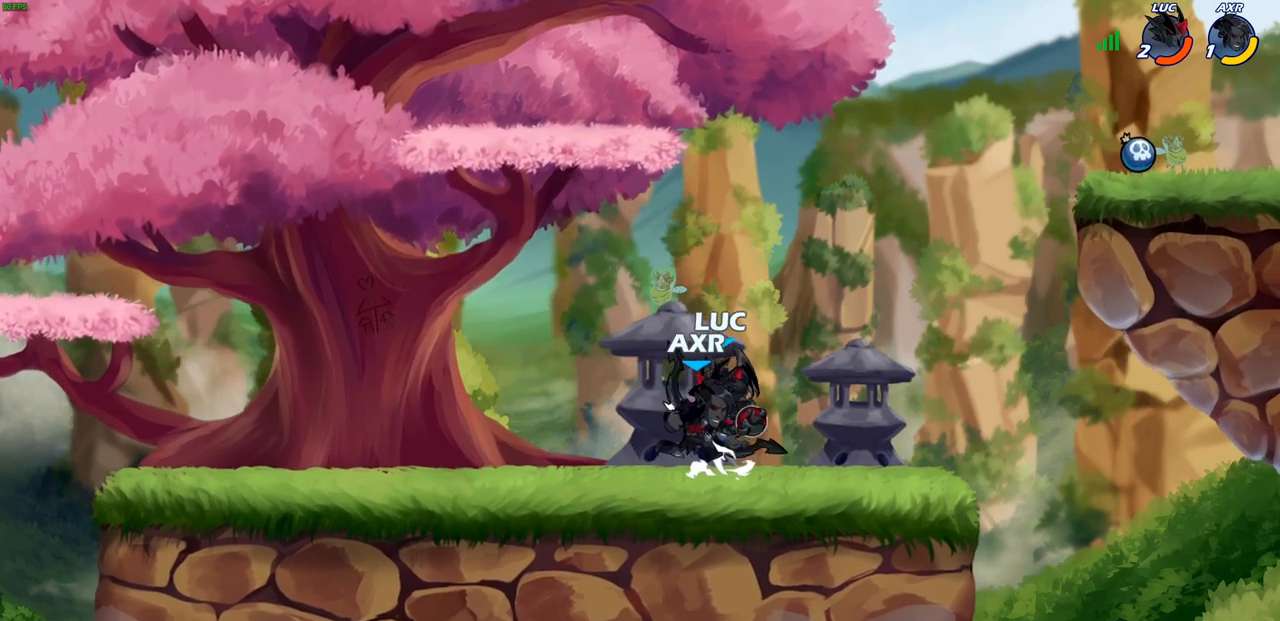
{"buttons": [], "left_stick": "left", "right_stick": "center", "events": [[83, "CROSS", "up"], [217, "left_stick", "down-right"], [333, "left_stick", "left"], [383, "SQUARE", "down"], [483, "SQUARE", "up"]]}
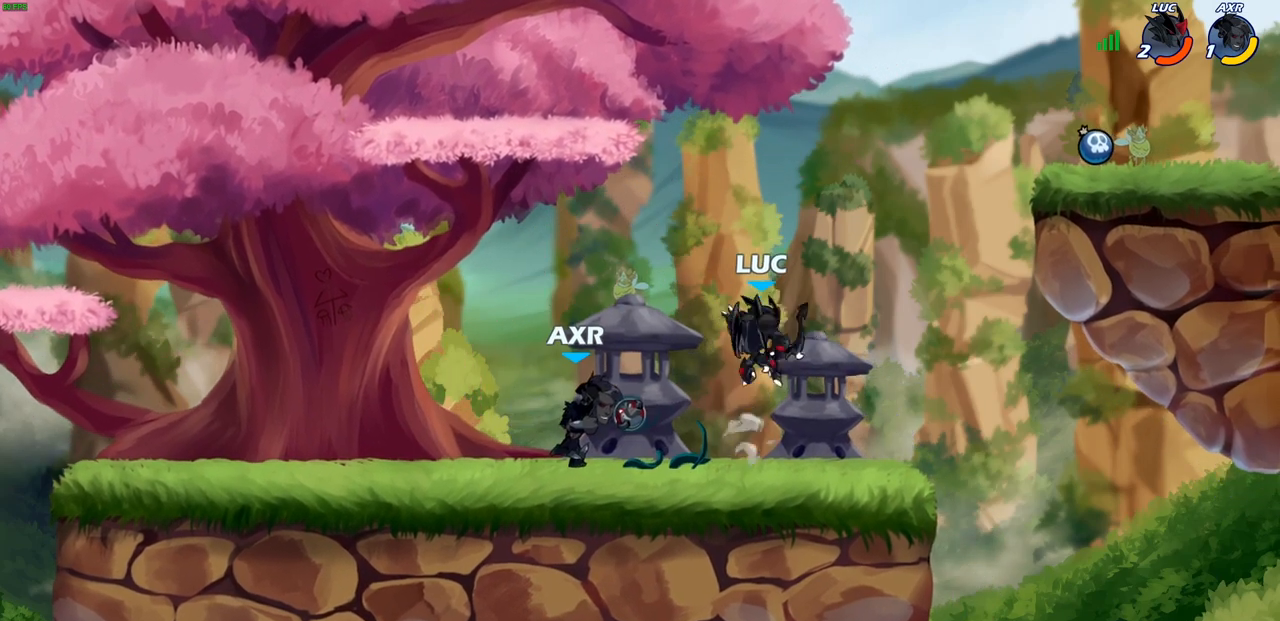
{"buttons": [], "left_stick": "center", "right_stick": "center", "events": [[400, "left_stick", "center"]]}
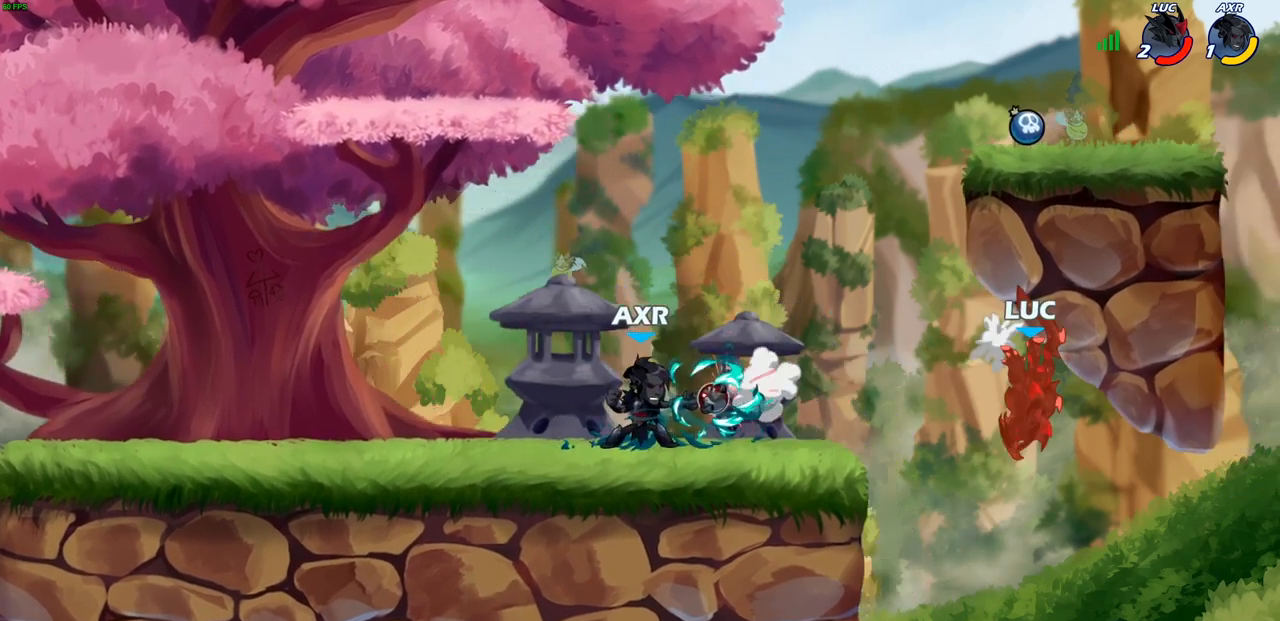
{"buttons": [], "left_stick": "up-left", "right_stick": "center", "events": [[200, "left_stick", "right"], [500, "left_stick", "up-left"]]}
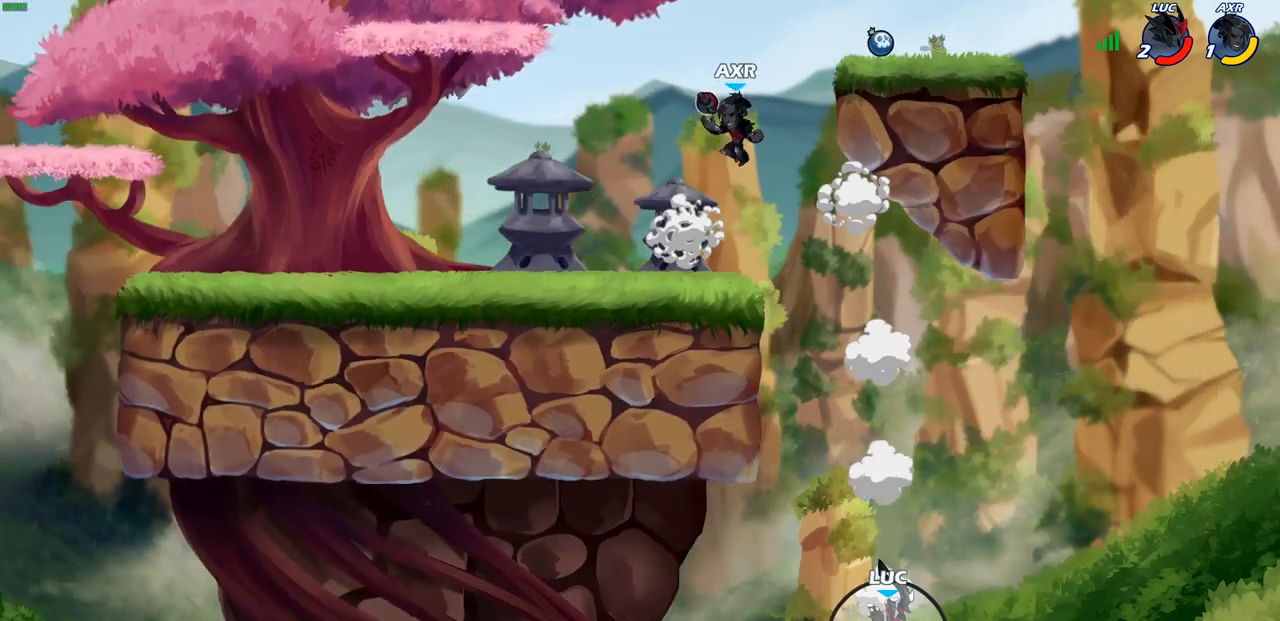
{"buttons": [], "left_stick": "left", "right_stick": "center", "events": [[50, "left_stick", "left"], [217, "CROSS", "down"], [483, "CROSS", "up"]]}
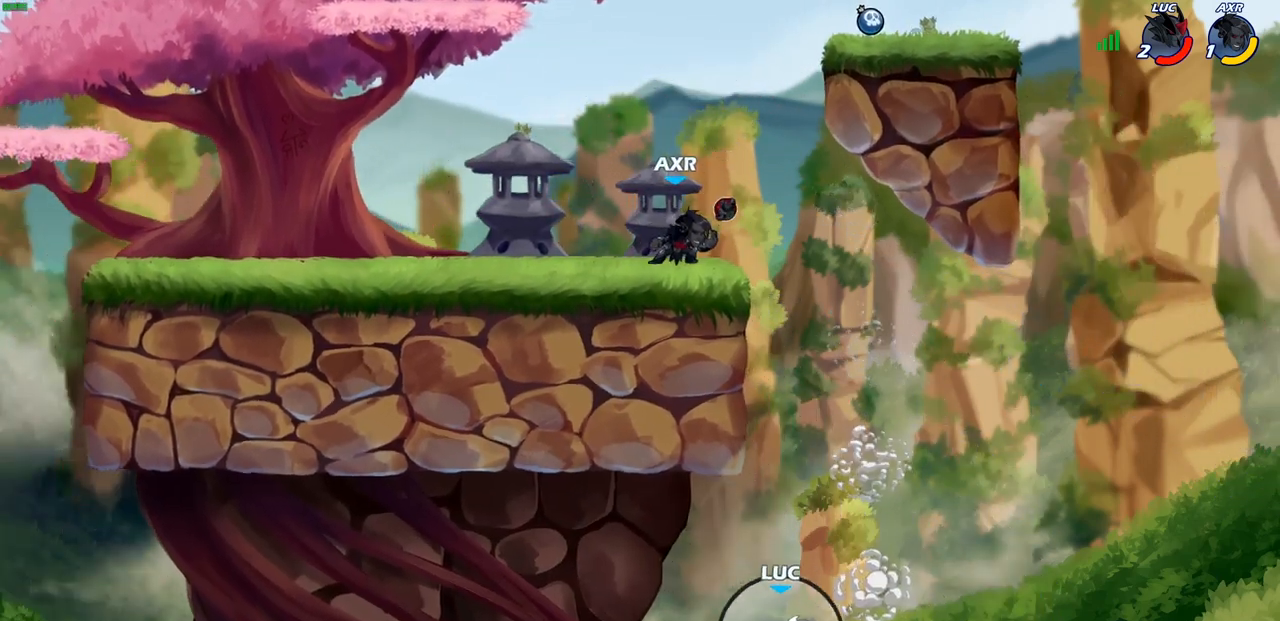
{"buttons": [], "left_stick": "right", "right_stick": "center", "events": [[67, "left_stick", "up-right"], [133, "CIRCLE", "down"], [183, "left_stick", "center"], [267, "CIRCLE", "up"], [433, "left_stick", "right"]]}
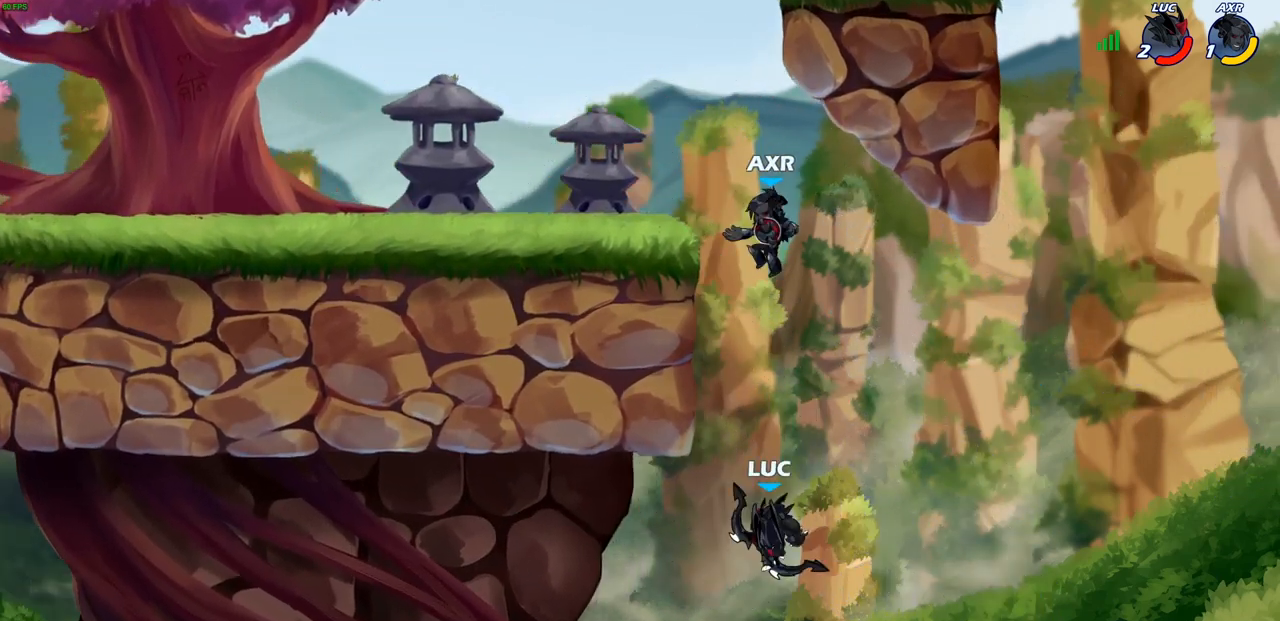
{"buttons": ["CROSS"], "left_stick": "up-left", "right_stick": "center", "events": [[250, "left_stick", "up-right"], [450, "left_stick", "up-left"], [467, "CROSS", "down"]]}
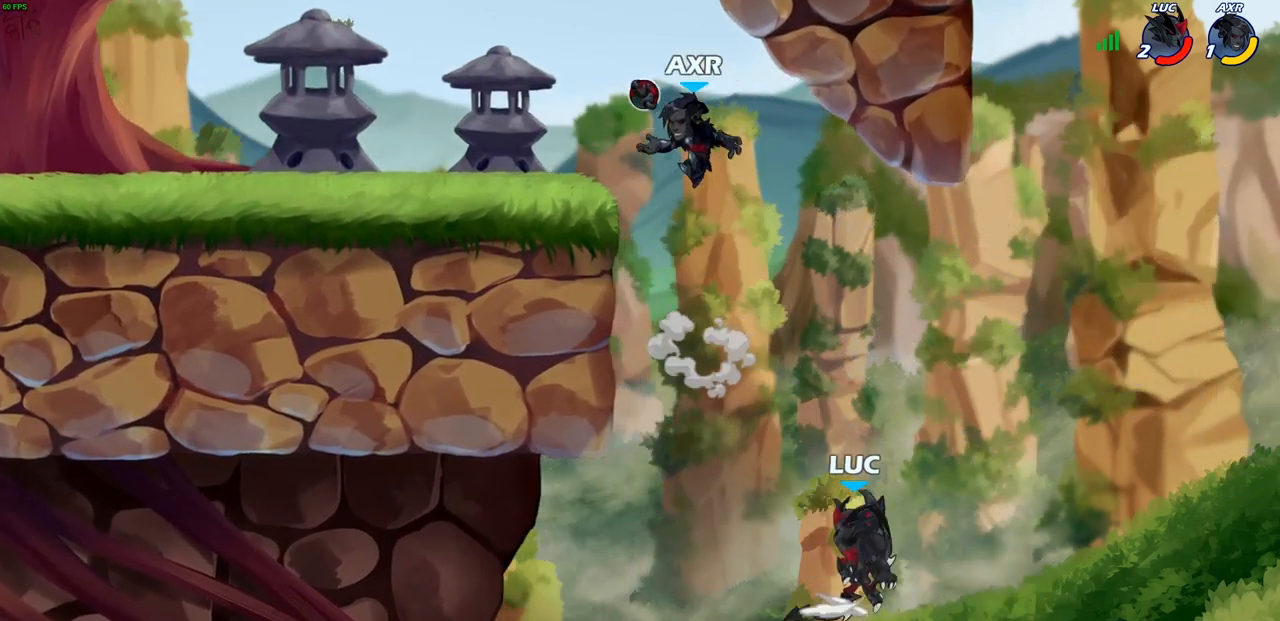
{"buttons": [], "left_stick": "up-left", "right_stick": "center", "events": [[217, "left_stick", "up-right"], [233, "CROSS", "up"], [383, "left_stick", "up-left"]]}
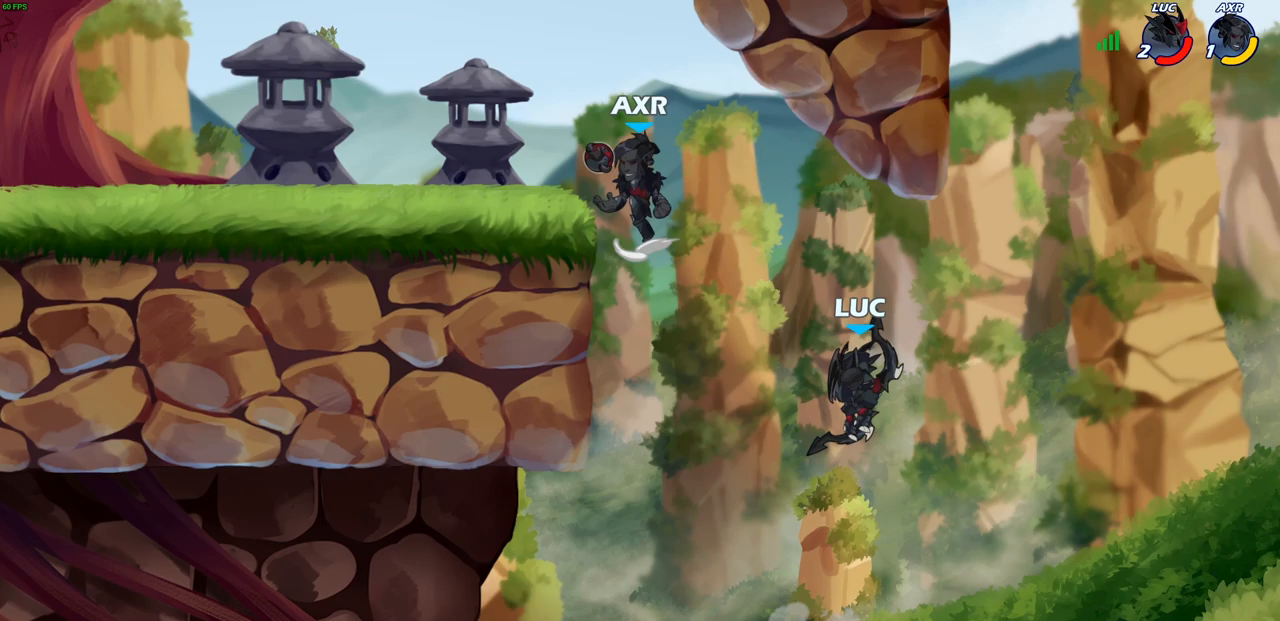
{"buttons": ["R2"], "left_stick": "up-left", "right_stick": "center", "events": [[400, "R2", "down"]]}
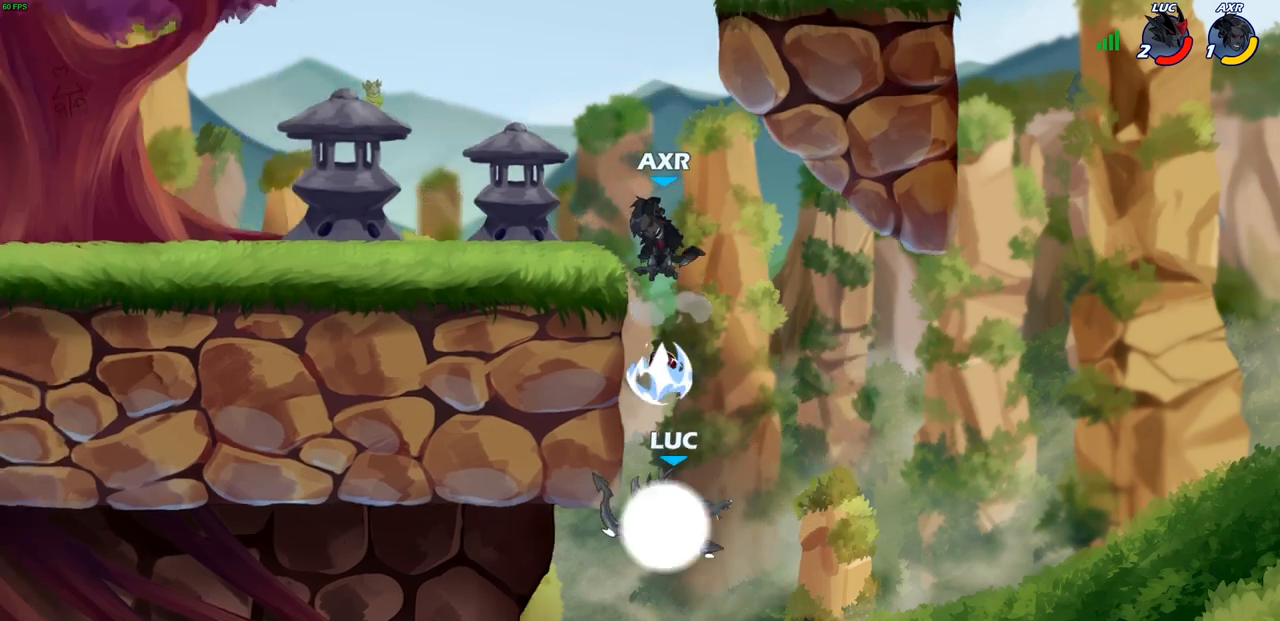
{"buttons": [], "left_stick": "center", "right_stick": "center", "events": [[250, "left_stick", "up-right"], [267, "R2", "up"], [300, "CROSS", "down"], [333, "left_stick", "up-left"], [417, "CROSS", "up"], [417, "SQUARE", "down"], [417, "right_stick", "down-left"], [467, "left_stick", "center"], [500, "SQUARE", "up"], [500, "right_stick", "center"]]}
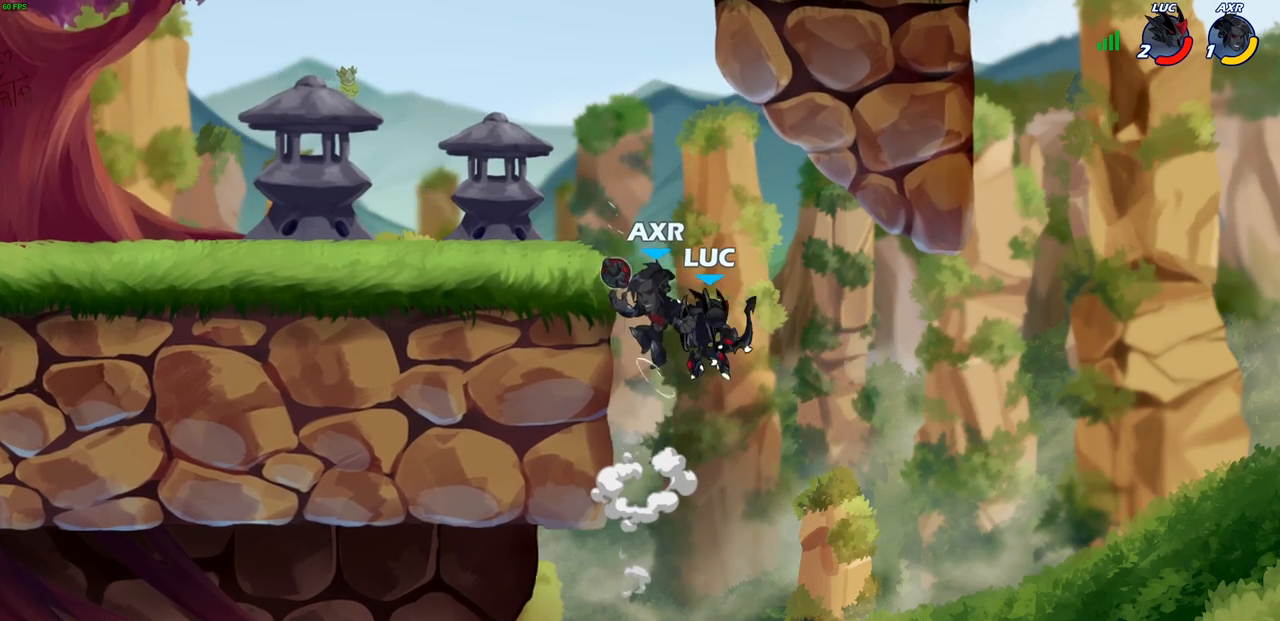
{"buttons": [], "left_stick": "center", "right_stick": "center", "events": []}
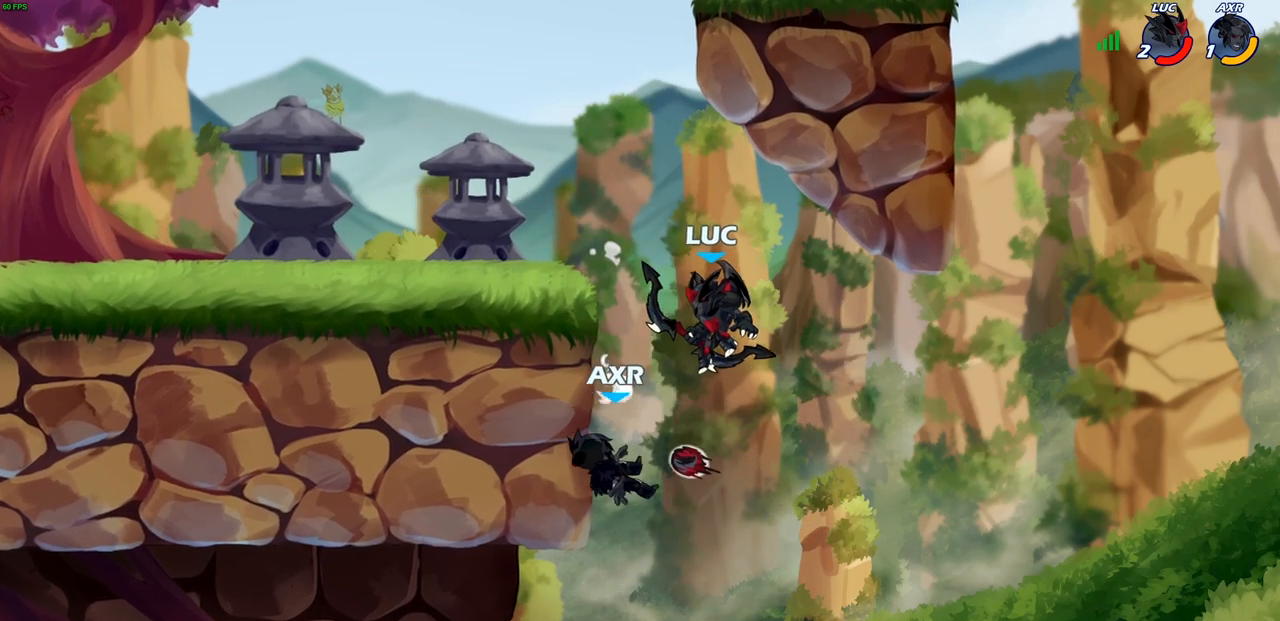
{"buttons": ["CIRCLE"], "left_stick": "down-left", "right_stick": "center", "events": [[50, "CROSS", "down"], [67, "left_stick", "left"], [200, "CROSS", "up"], [283, "left_stick", "down-left"], [333, "CIRCLE", "down"]]}
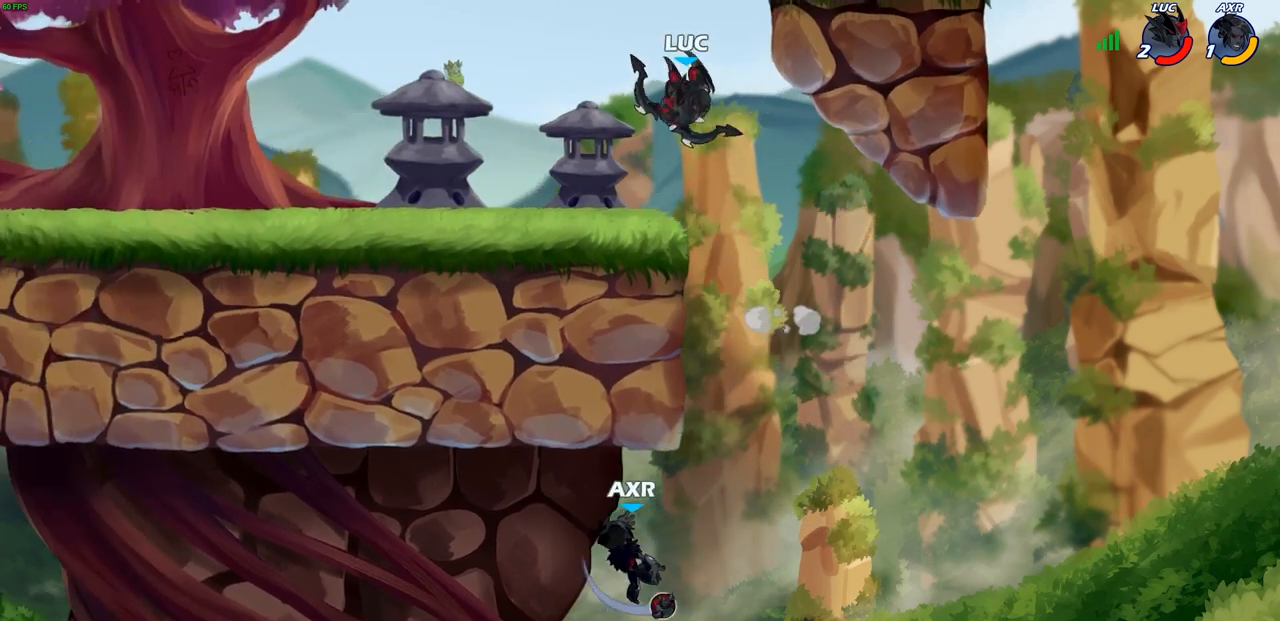
{"buttons": [], "left_stick": "center", "right_stick": "center", "events": [[267, "CIRCLE", "up"], [317, "left_stick", "center"]]}